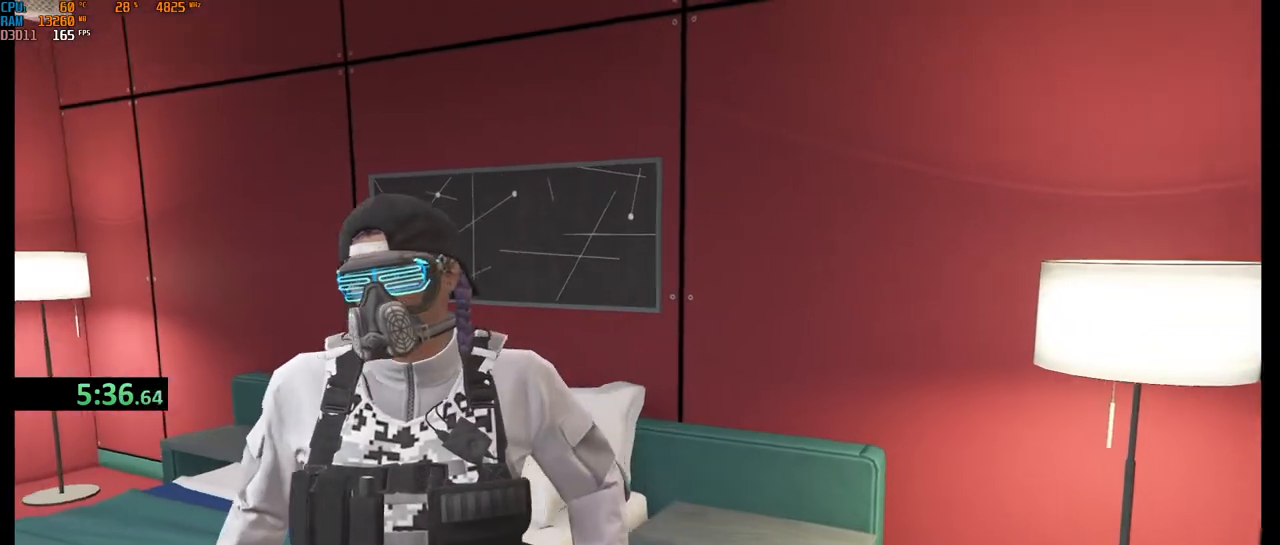
Gameplay with keyboard and mouse; each line is a JSON object with the keys and mouse buttons held at the frame after it. "events" lists presses ("down") and releases ("up") of "1", "2", "3", "4", "5", "a", "alt", "b", "c", "ctrl", "d", "e", "f", "g", "q", "r", "s", "shift", "space", "t", "tab", "v", "w", "x", "z", "mouse_left", "mouse_wheel", "mouse_right", "mouse_mb4" and "mouse_mb5" between this image and that frame as [ms after this image, input, new state], when the widget could be followed in between. "mouse_left", "mouse_wheel", "mouse_right", "mouse_mb4", "mouse_mb5" = the "left", "wheel", "right", "mb4", "mb5" buttons of the "mouse" list. No other keys are recorded. "wheel" means that the mouse wheel is clicked or scrolled. Not read: mouse_move.
{"keys": ["alt", "tab"], "mouse": [], "events": [[433, "alt", "down"], [483, "tab", "down"]]}
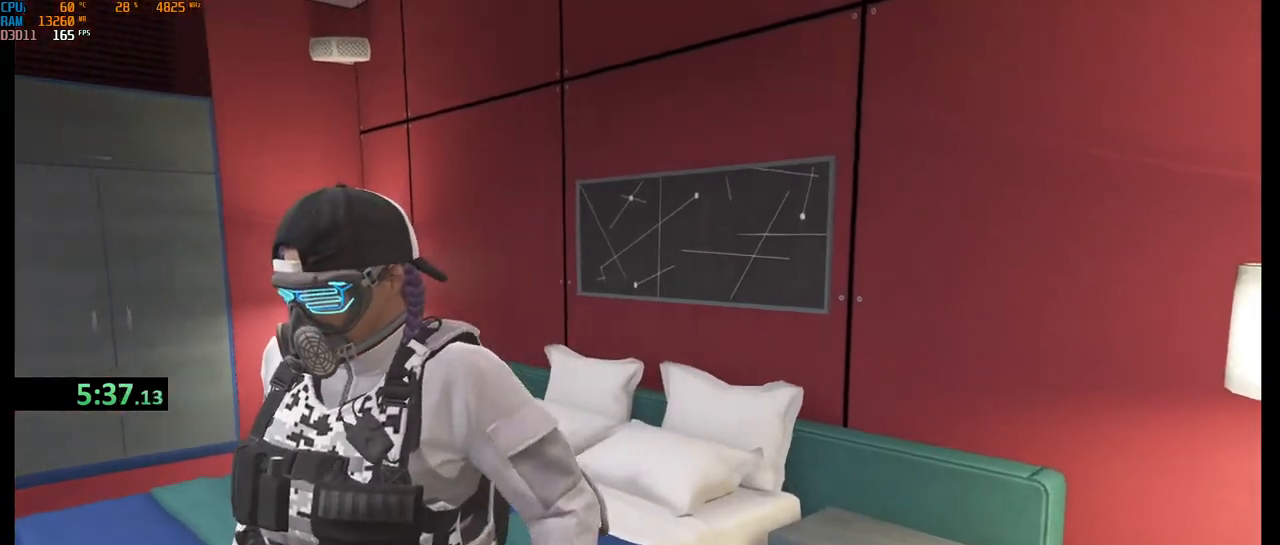
{"keys": ["alt"], "mouse": [], "events": [[200, "tab", "up"]]}
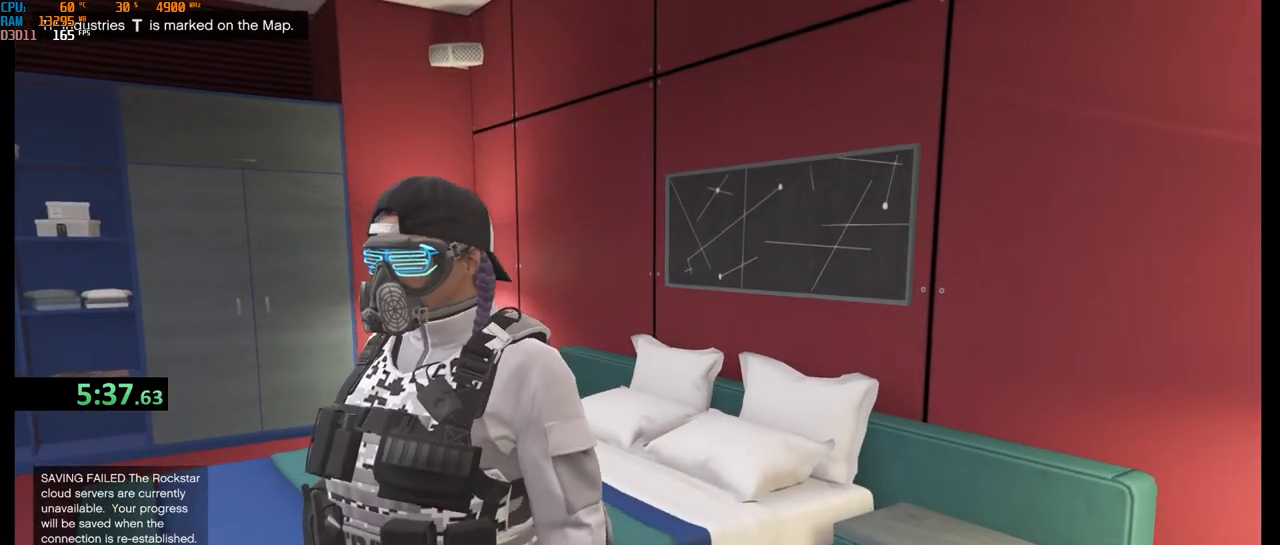
{"keys": ["shift"], "mouse": [], "events": [[17, "alt", "up"], [150, "3", "down"], [217, "3", "up"], [333, "shift", "down"]]}
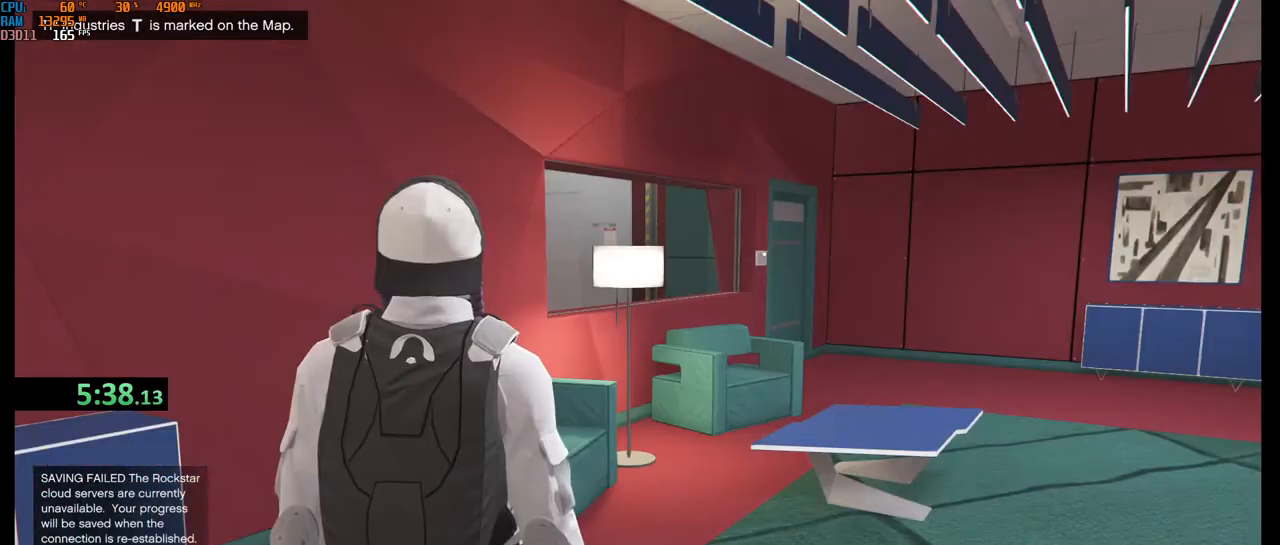
{"keys": ["shift", "w"], "mouse": [], "events": [[217, "d", "down"], [300, "w", "down"], [367, "d", "up"]]}
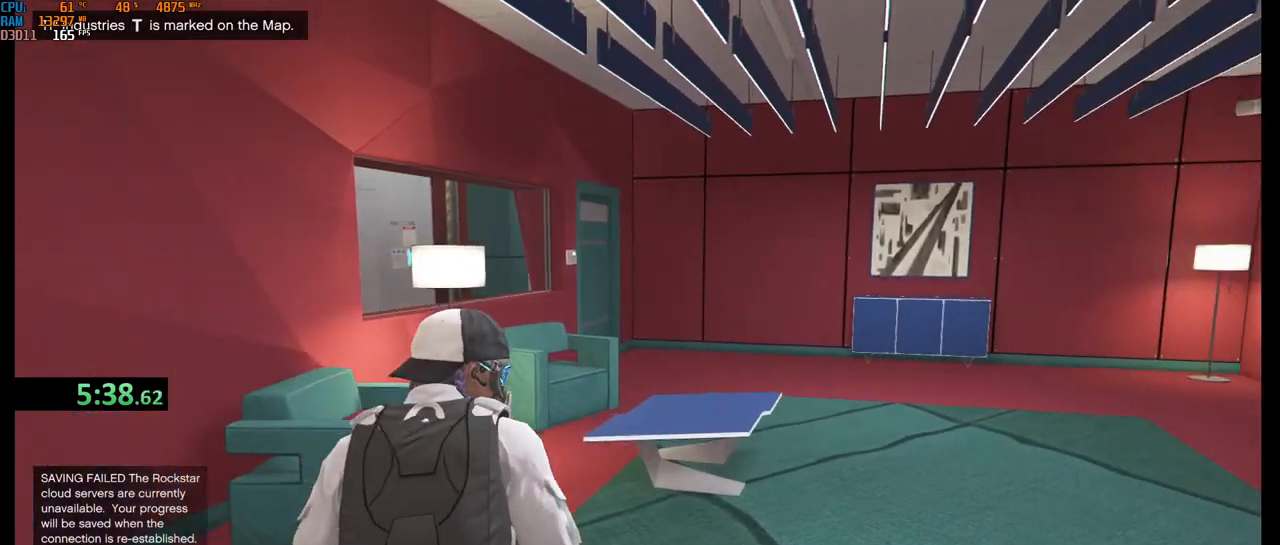
{"keys": ["a", "shift", "w"], "mouse": [], "events": [[67, "d", "down"], [400, "d", "up"], [467, "a", "down"]]}
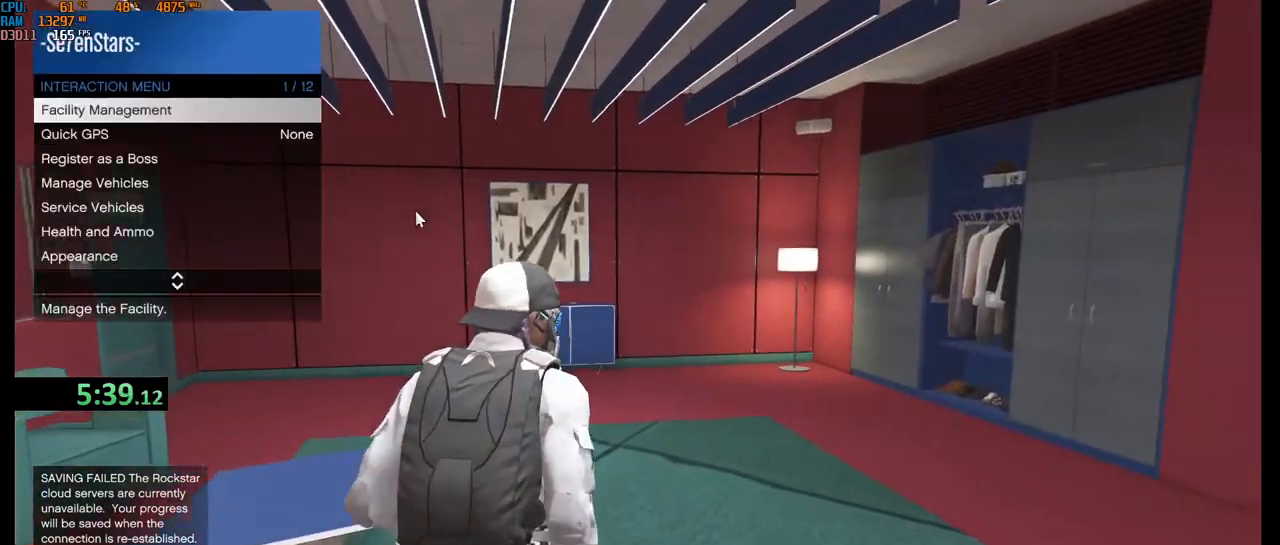
{"keys": ["a", "shift", "w"], "mouse": [], "events": [[133, "a", "up"], [233, "a", "down"]]}
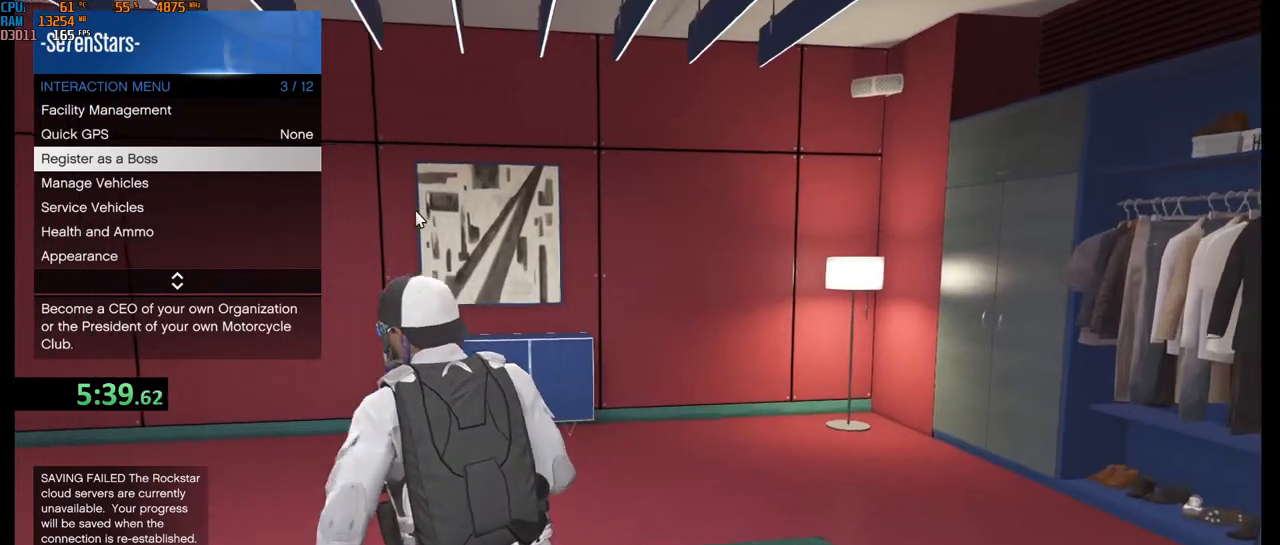
{"keys": ["shift", "w"], "mouse": [], "events": [[417, "a", "up"]]}
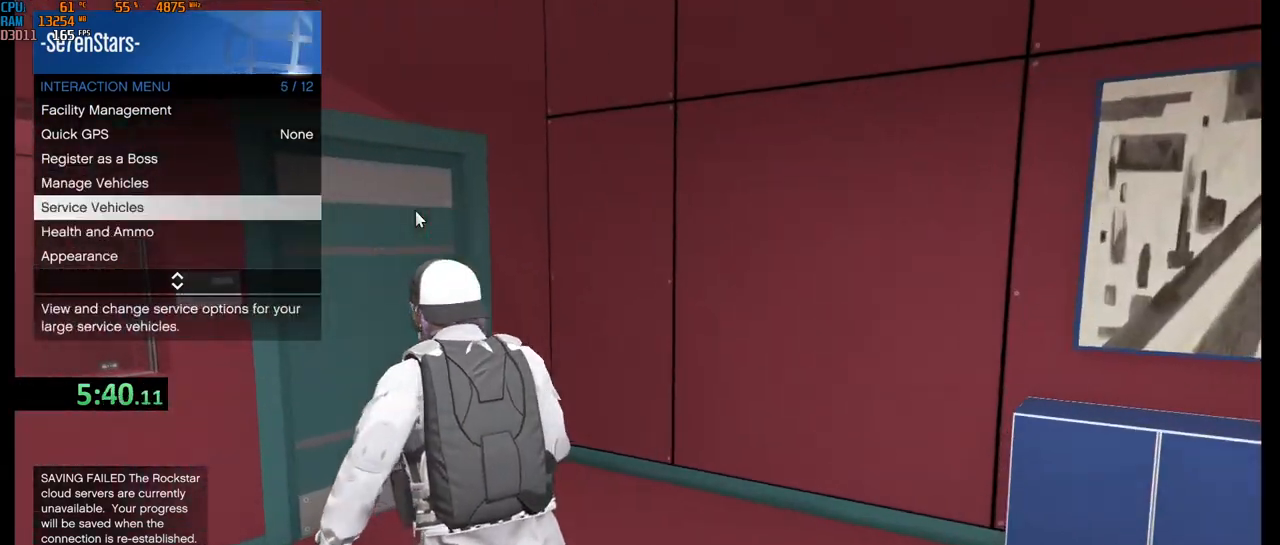
{"keys": ["a", "shift"], "mouse": [], "events": [[183, "a", "down"], [333, "w", "up"]]}
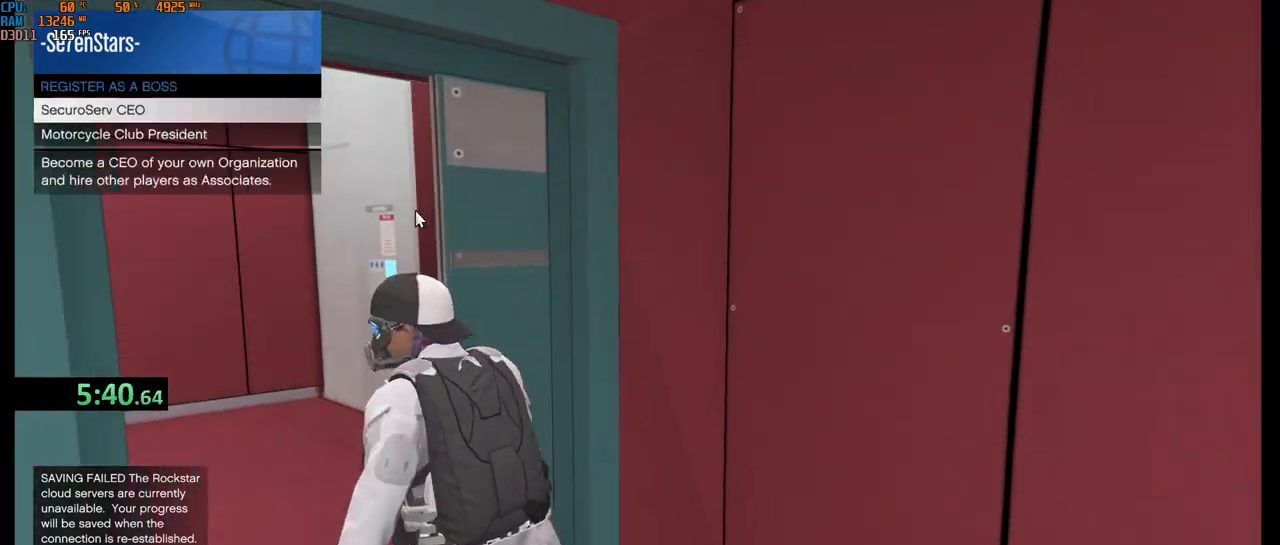
{"keys": ["a", "shift", "w"], "mouse": [], "events": [[217, "w", "down"]]}
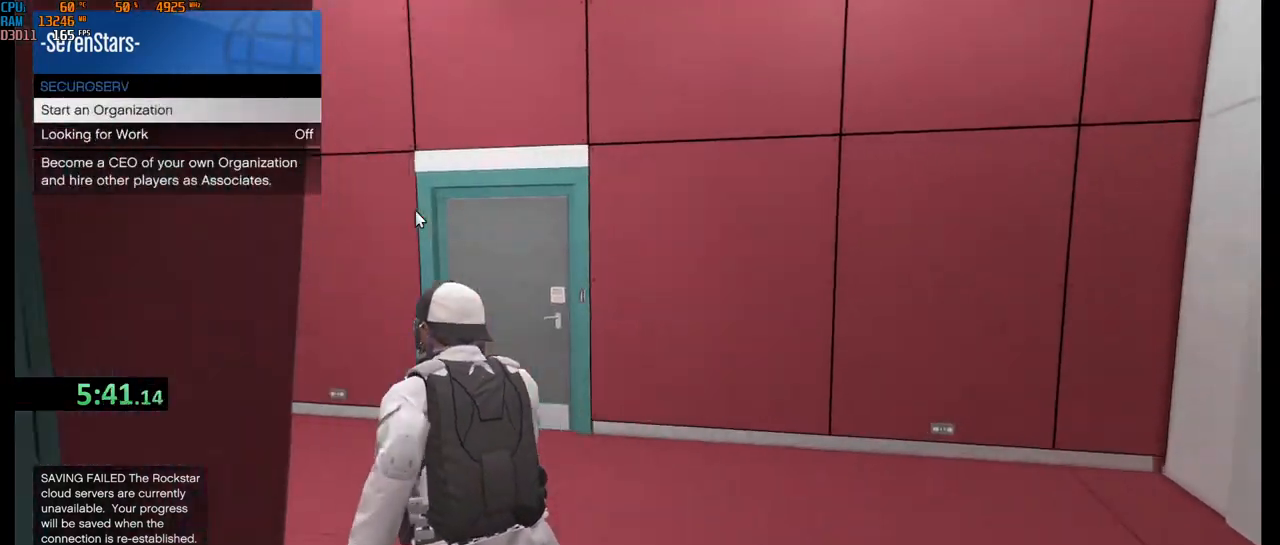
{"keys": ["shift", "w"], "mouse": [], "events": [[483, "a", "up"]]}
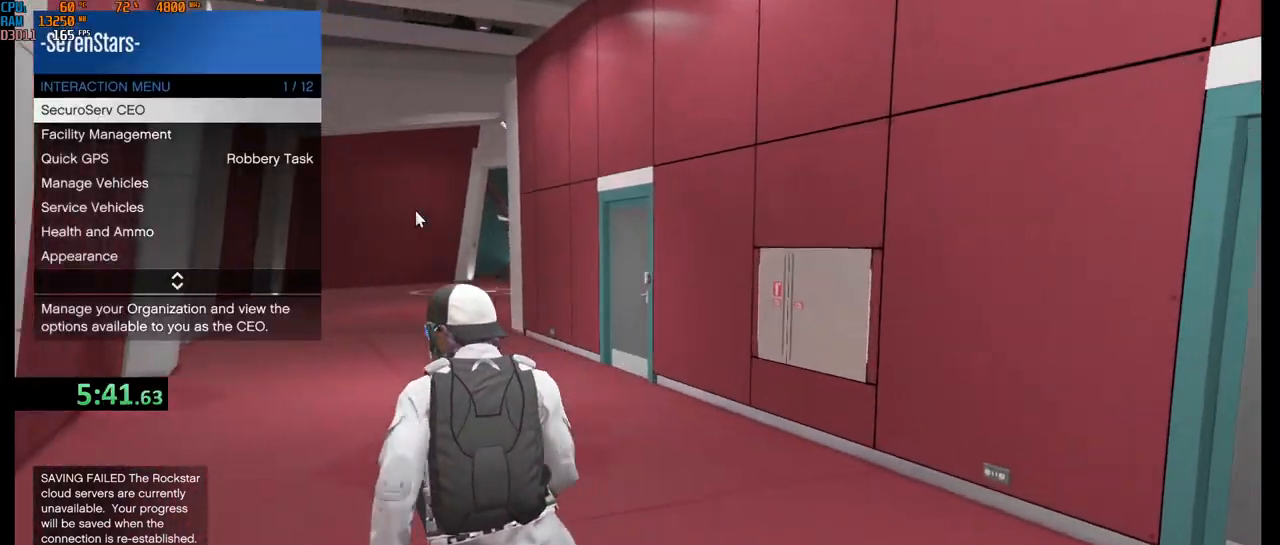
{"keys": ["shift", "w"], "mouse": [], "events": []}
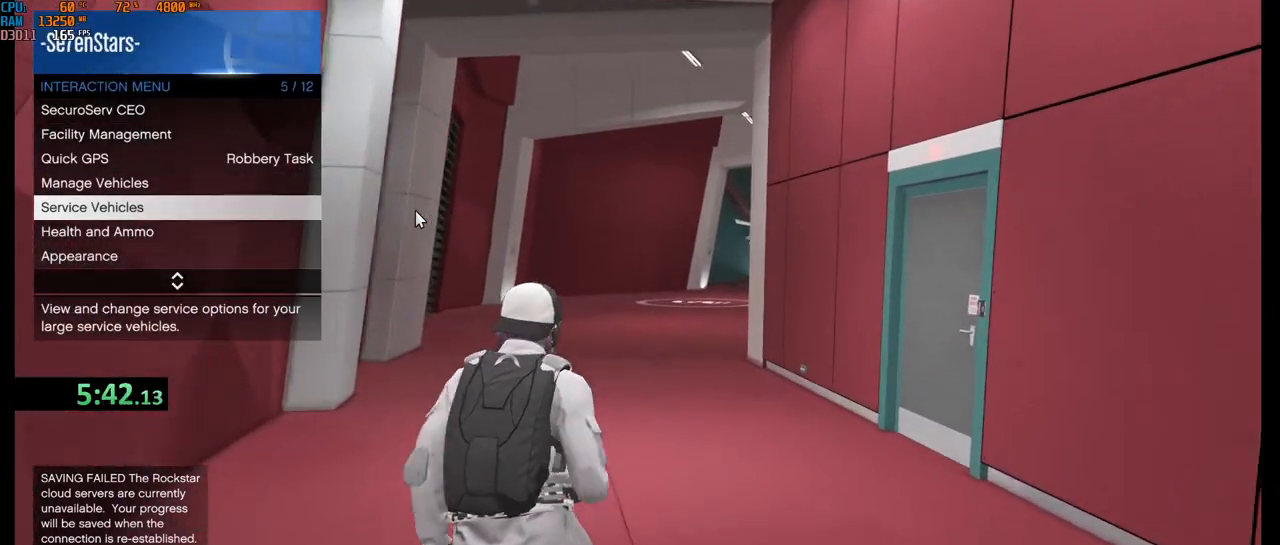
{"keys": ["shift", "w"], "mouse": [], "events": []}
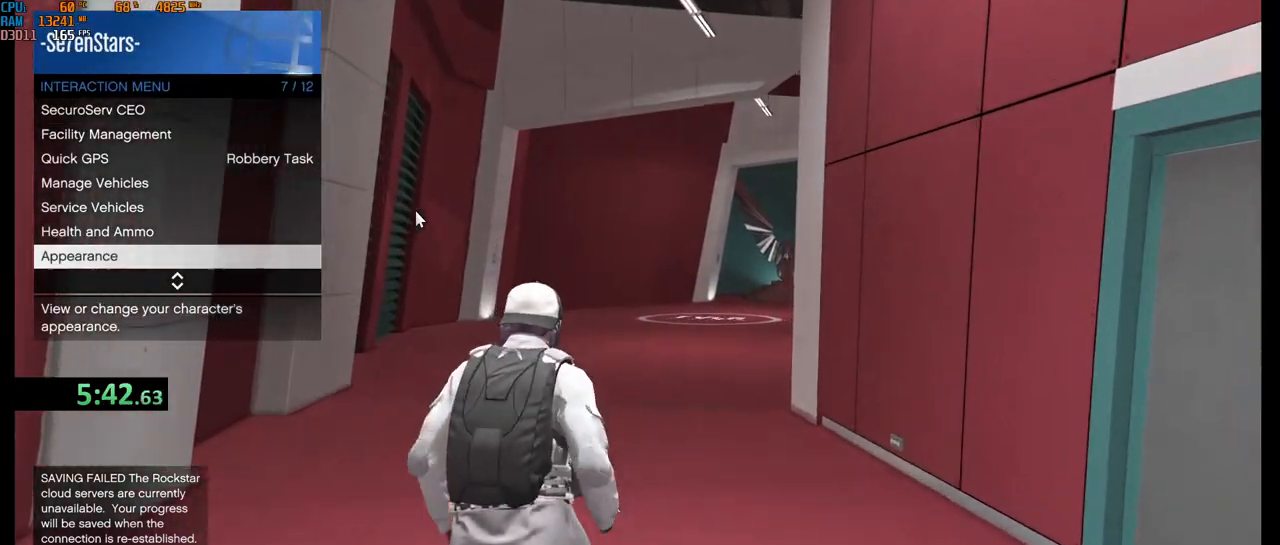
{"keys": ["shift", "w"], "mouse": [], "events": [[33, "d", "down"], [167, "d", "up"], [283, "d", "down"], [417, "d", "up"]]}
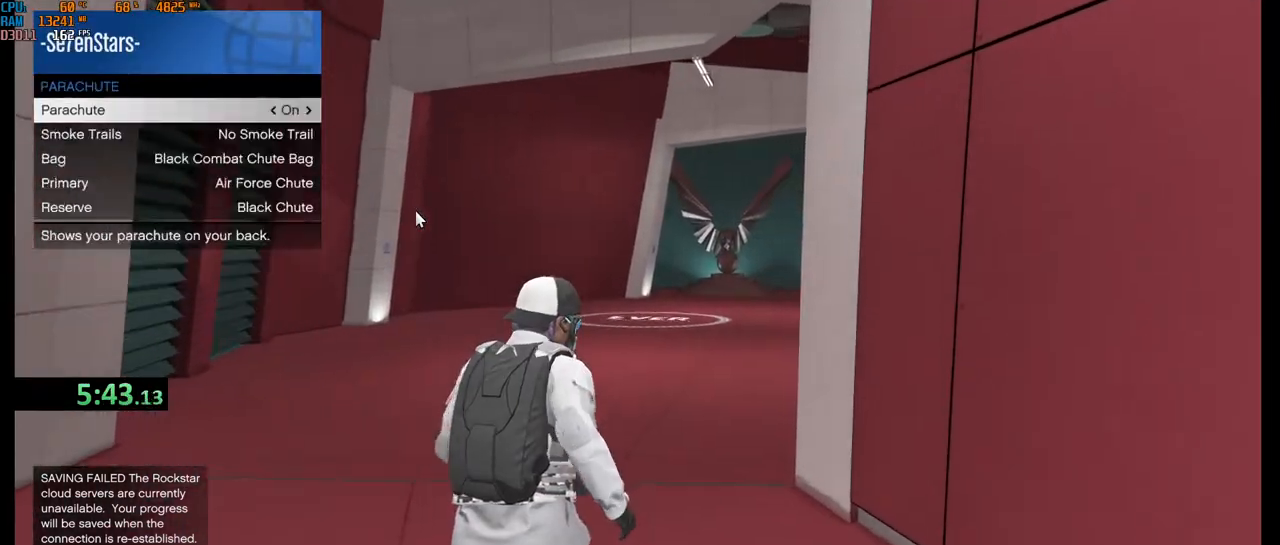
{"keys": ["shift", "w"], "mouse": [], "events": [[267, "d", "down"], [450, "d", "up"]]}
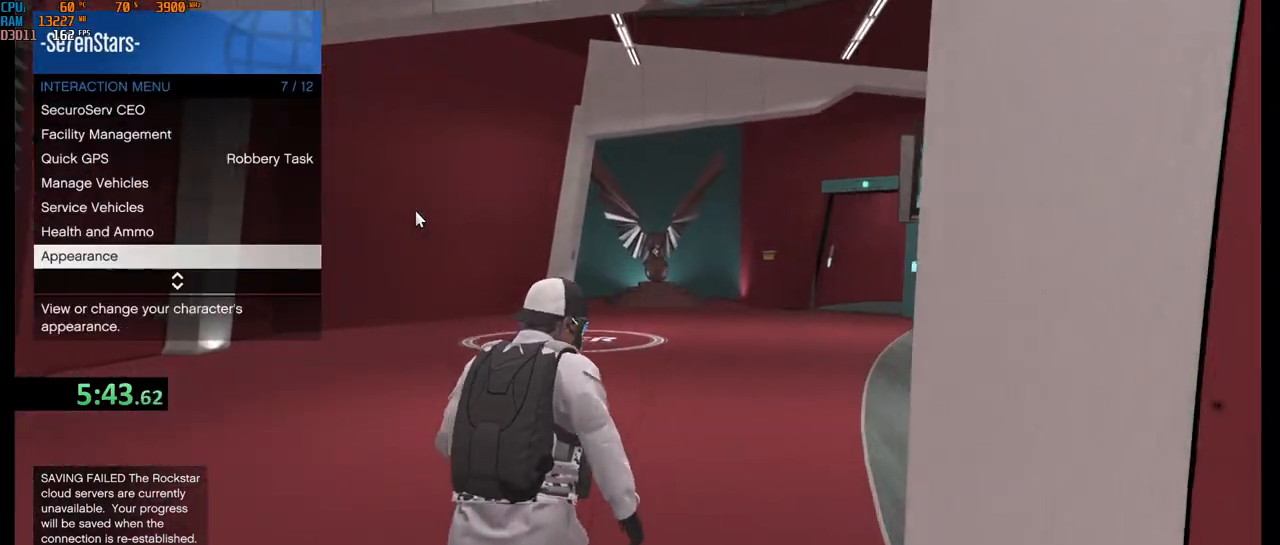
{"keys": ["d", "shift", "w"], "mouse": [], "events": [[483, "d", "down"]]}
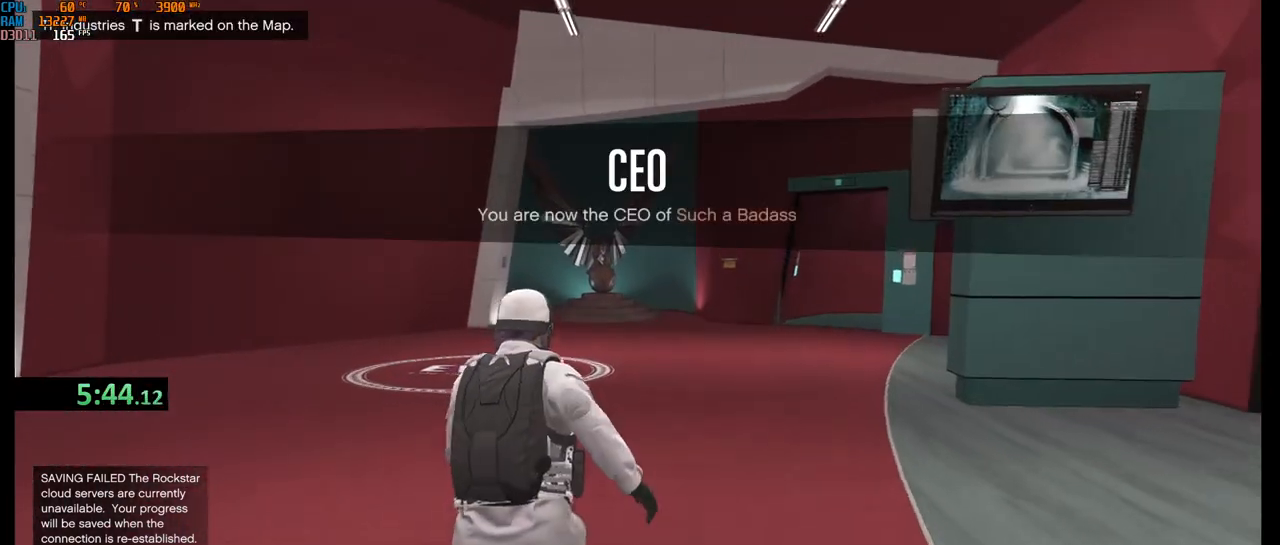
{"keys": ["shift", "w"], "mouse": [], "events": [[83, "d", "up"]]}
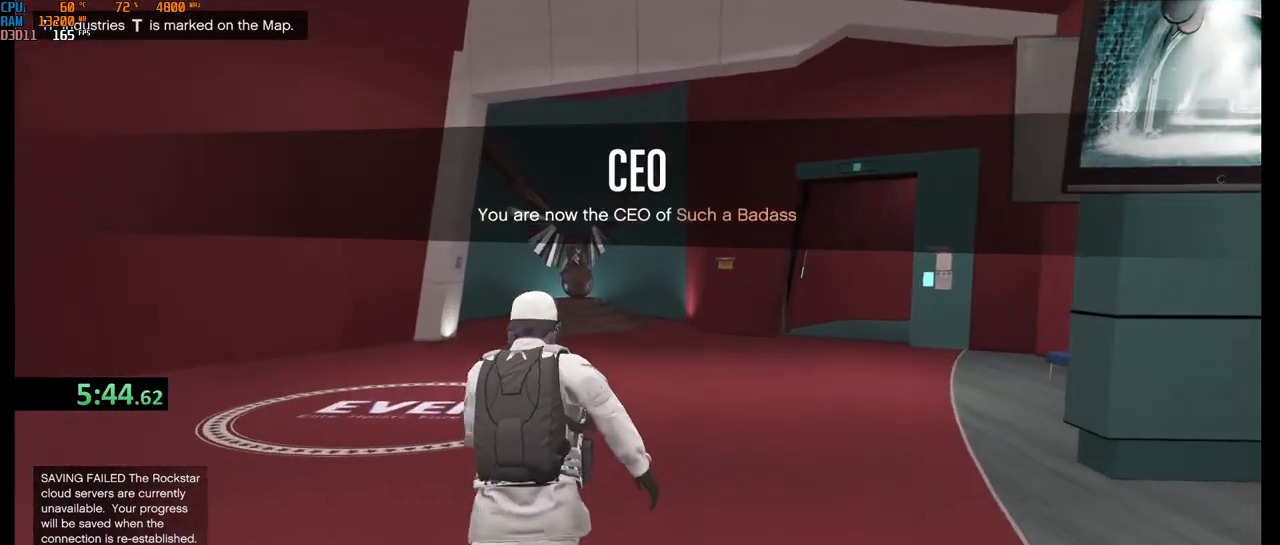
{"keys": ["shift", "w"], "mouse": [], "events": [[300, "d", "down"], [417, "d", "up"]]}
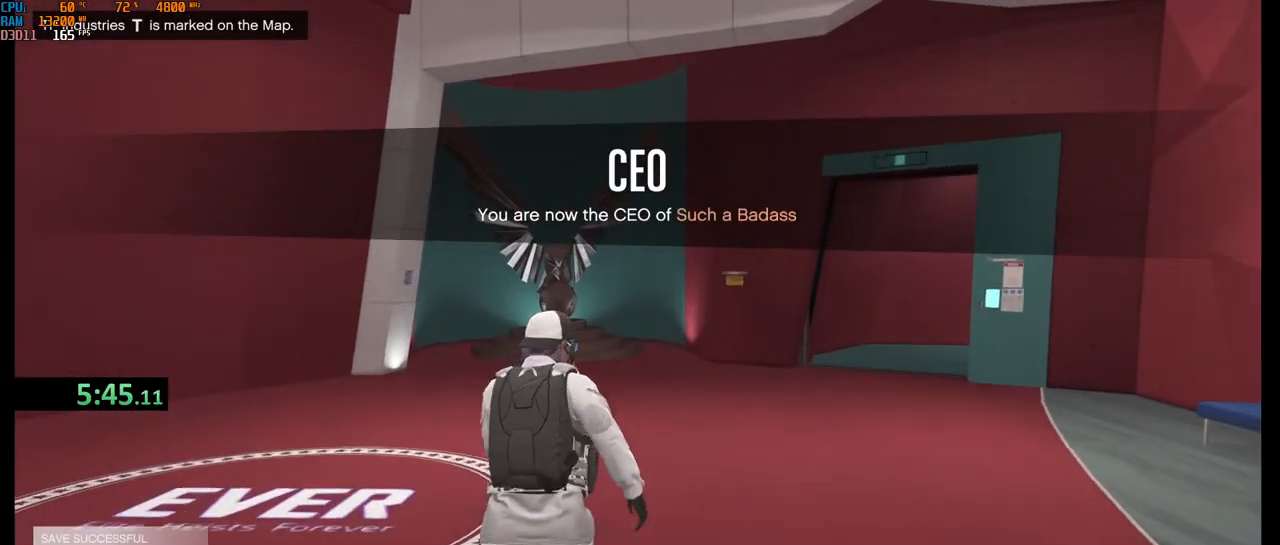
{"keys": ["d", "shift", "w"], "mouse": [], "events": [[33, "d", "down"]]}
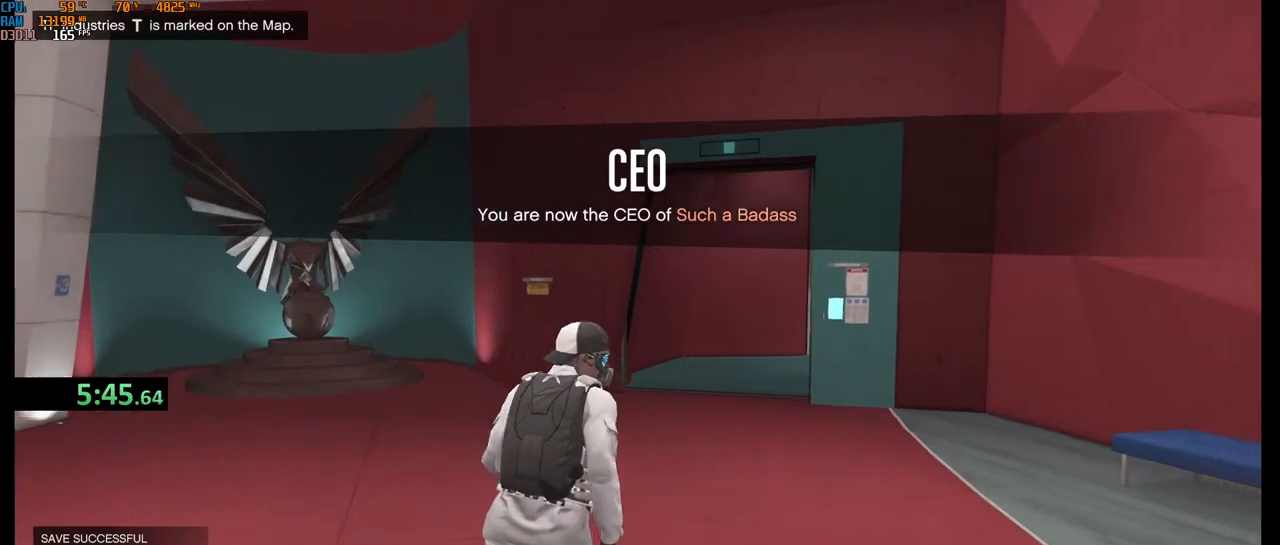
{"keys": ["a", "shift", "w"], "mouse": [], "events": [[117, "d", "up"], [267, "d", "down"], [367, "d", "up"], [383, "a", "down"]]}
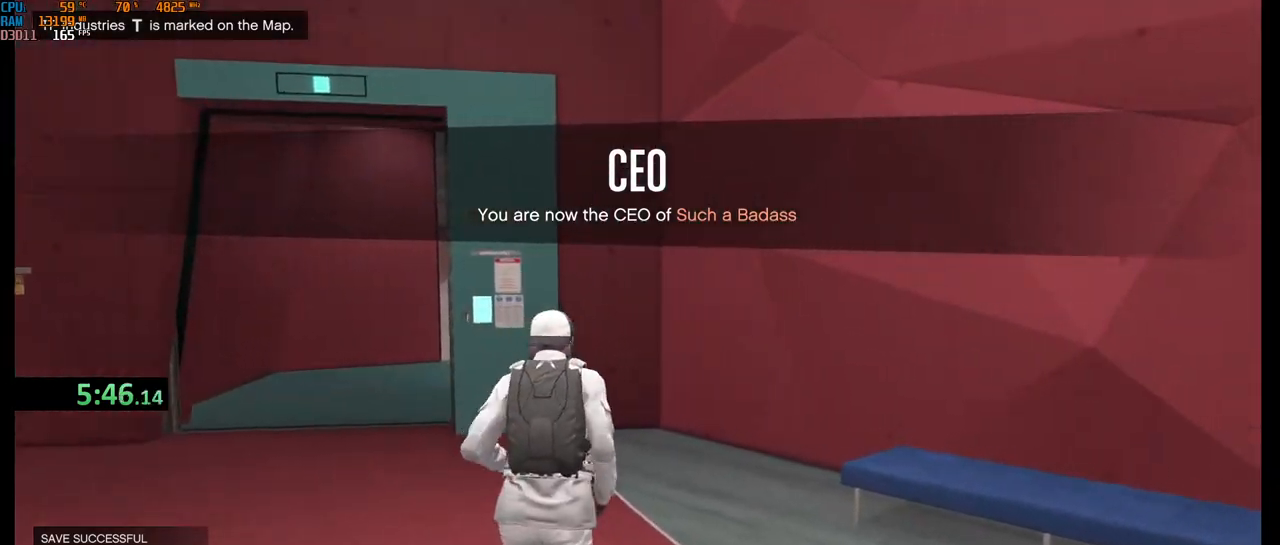
{"keys": ["shift", "w"], "mouse": [], "events": [[367, "a", "up"]]}
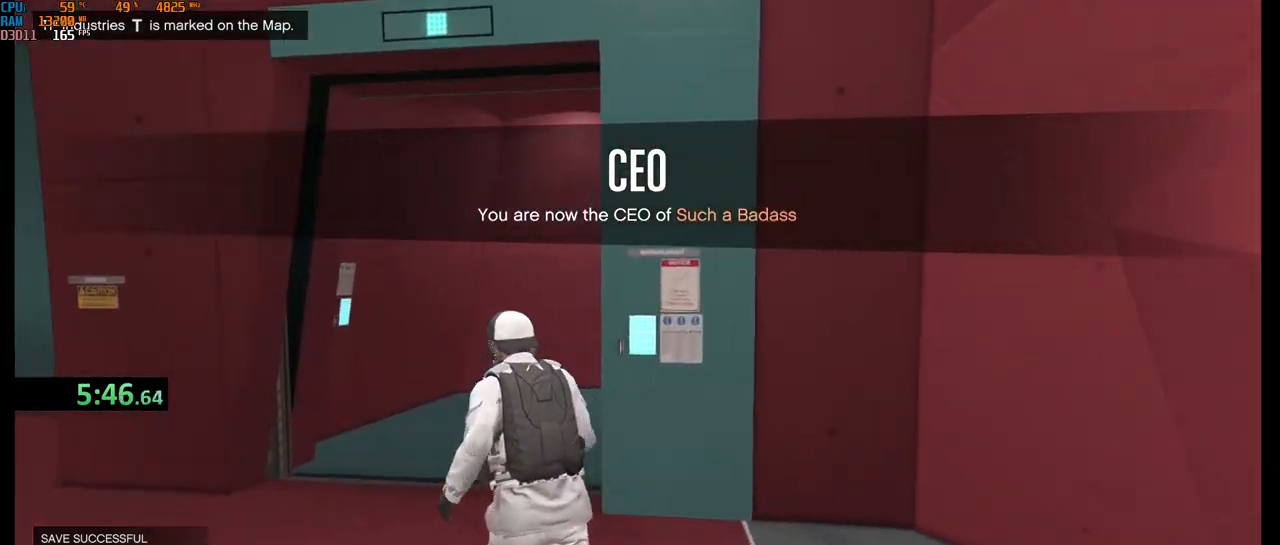
{"keys": ["d", "shift", "w"], "mouse": [], "events": [[250, "d", "down"], [417, "d", "up"], [483, "d", "down"]]}
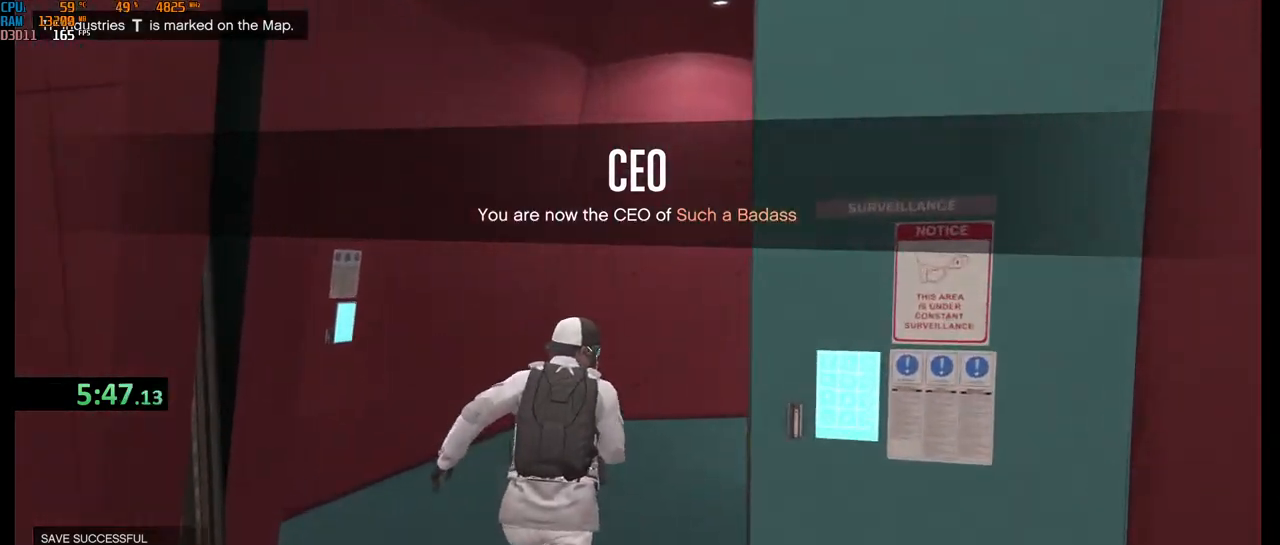
{"keys": ["d", "shift", "w"], "mouse": [], "events": [[133, "d", "up"], [200, "d", "down"], [350, "d", "up"], [433, "d", "down"]]}
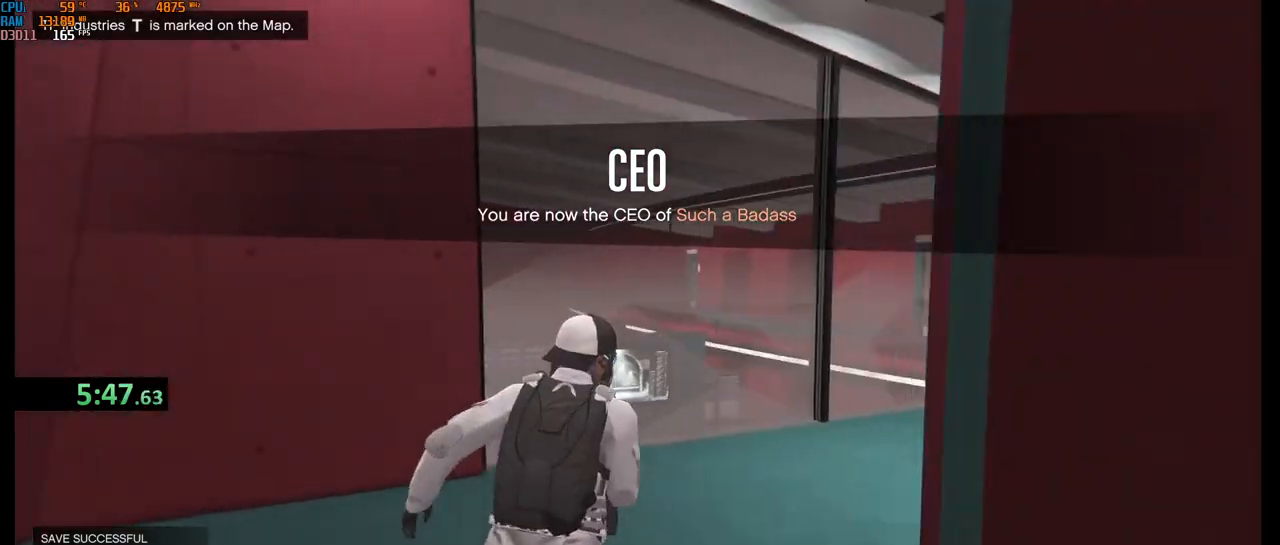
{"keys": ["d", "shift", "w"], "mouse": [], "events": [[50, "d", "up"], [100, "d", "down"], [233, "d", "up"], [283, "d", "down"], [400, "d", "up"], [467, "d", "down"]]}
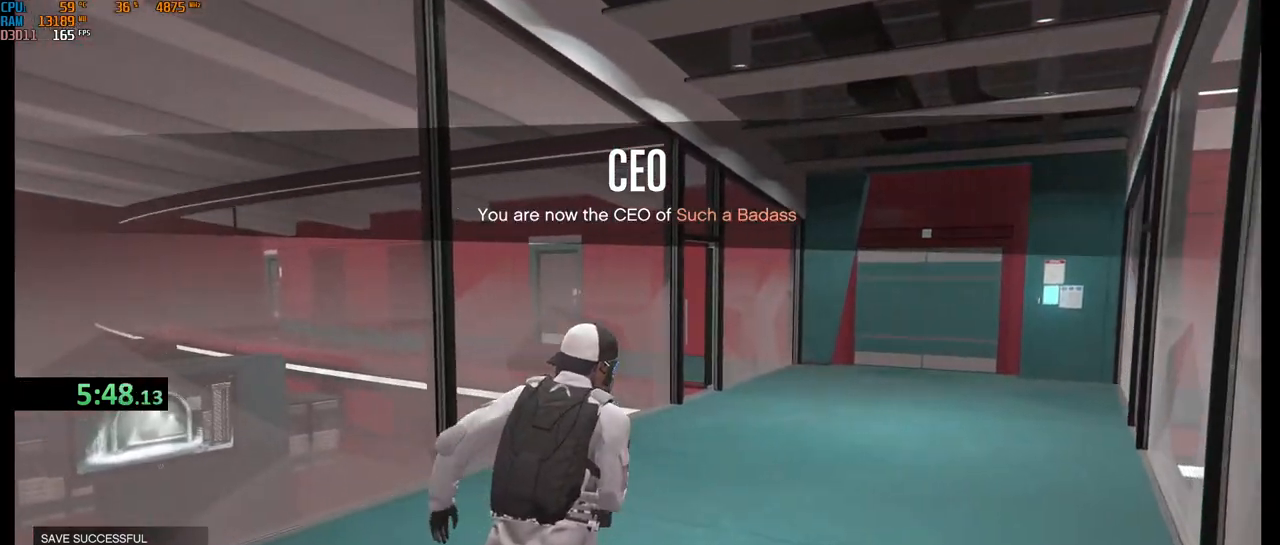
{"keys": ["shift", "w"], "mouse": [], "events": [[67, "d", "up"], [267, "d", "down"], [350, "d", "up"]]}